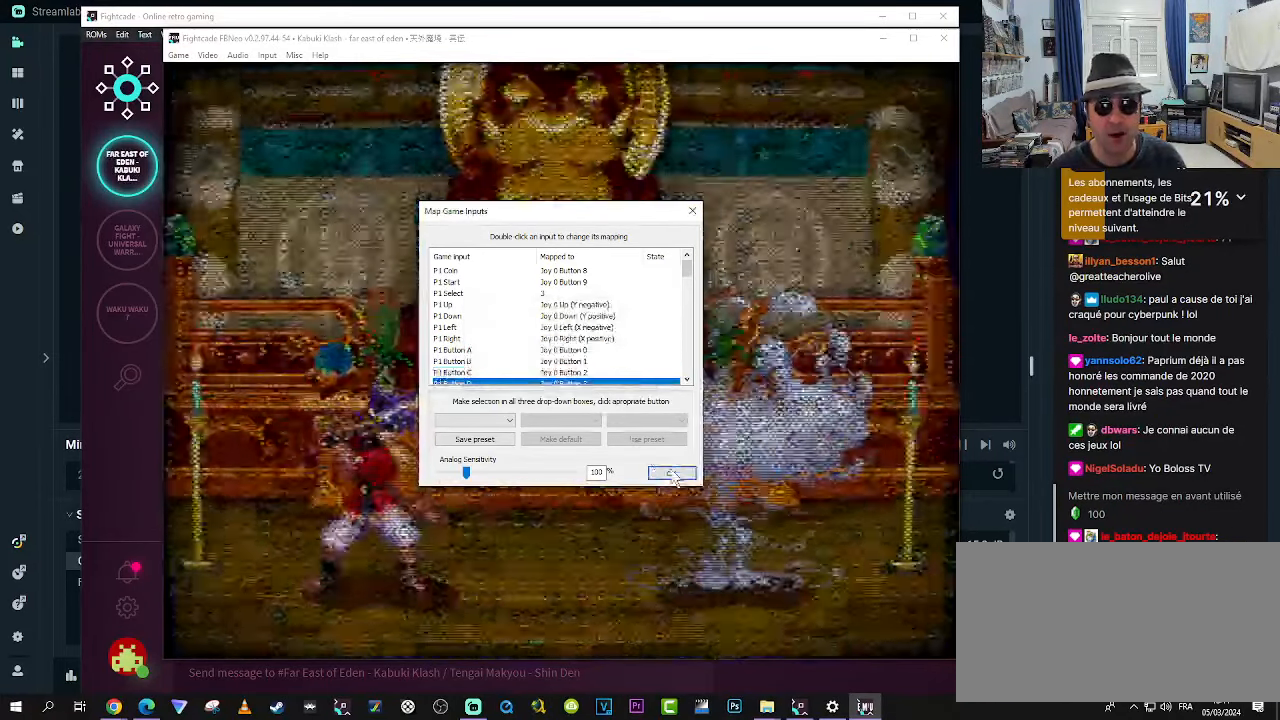
Gameplay with a controller (arcade stick); each line is a JSON object with the inputs held at the frame after it. "events" lists button and stick changes between this image and that frame as [ms after this image, input, new state], when the widget could be followed in between. Not read: L3 R3.
{"buttons": [], "left_stick": "center", "events": []}
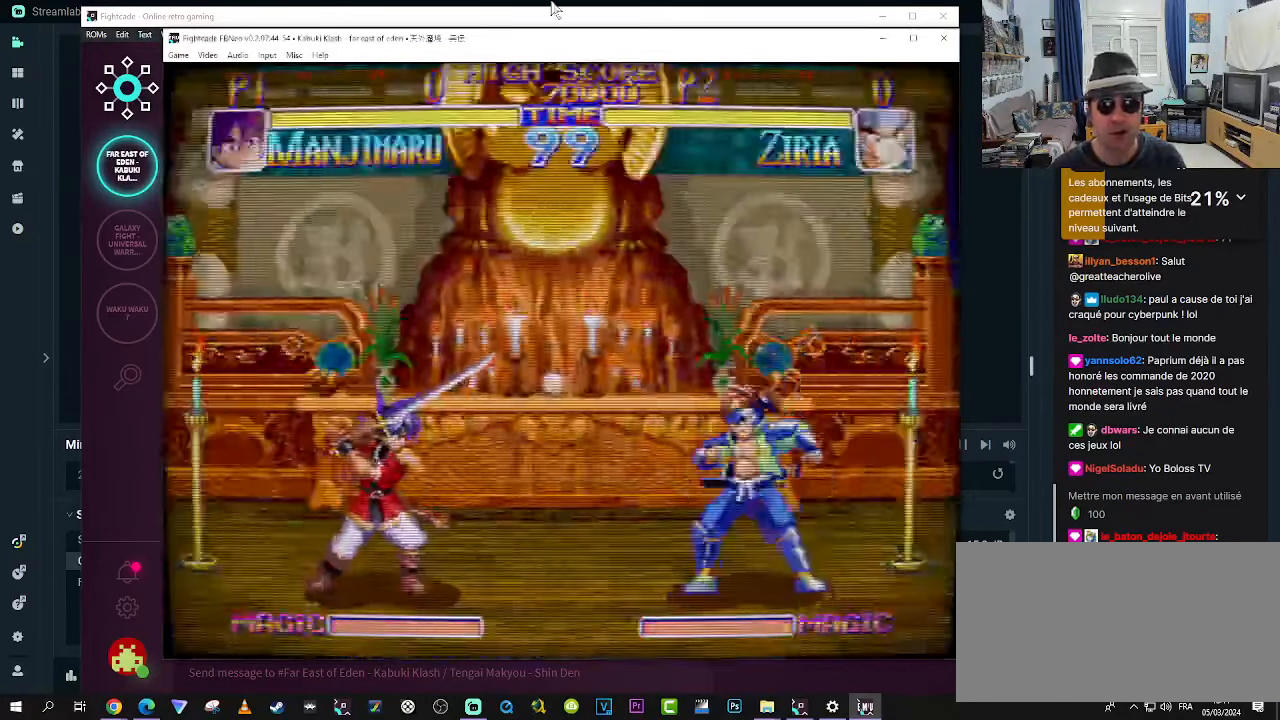
{"buttons": [], "left_stick": "center", "events": []}
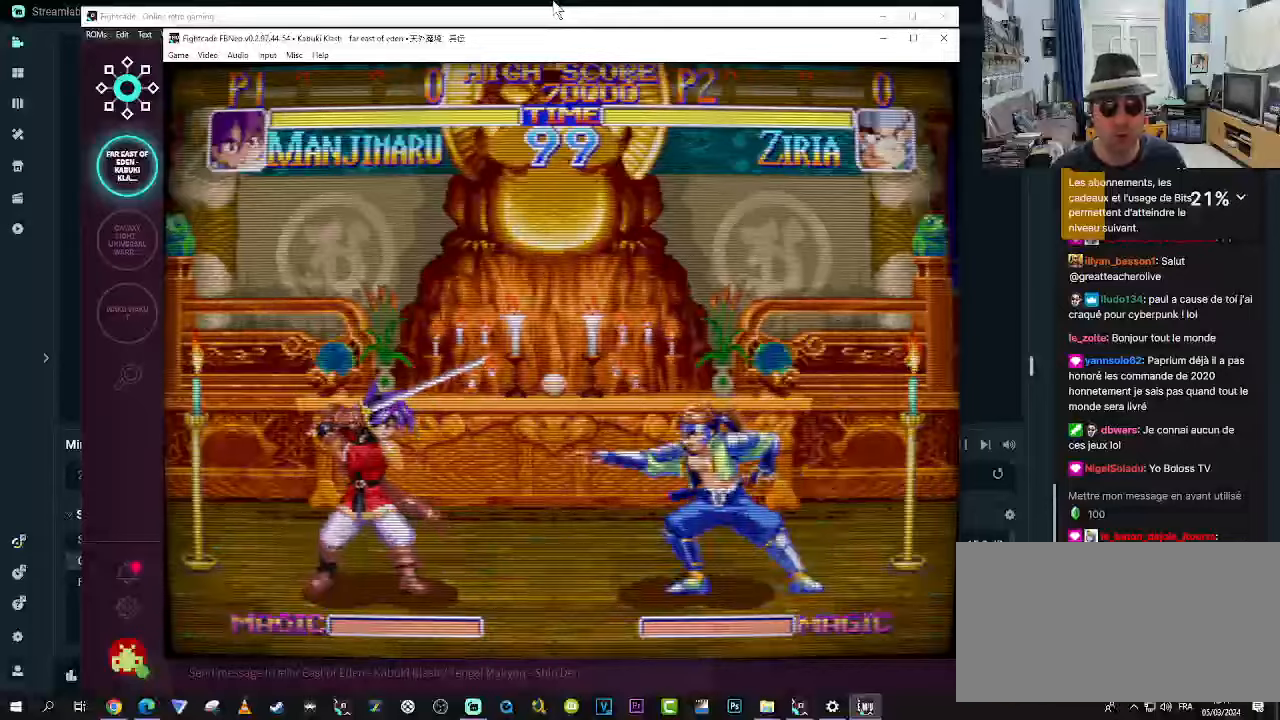
{"buttons": [], "left_stick": "center", "events": []}
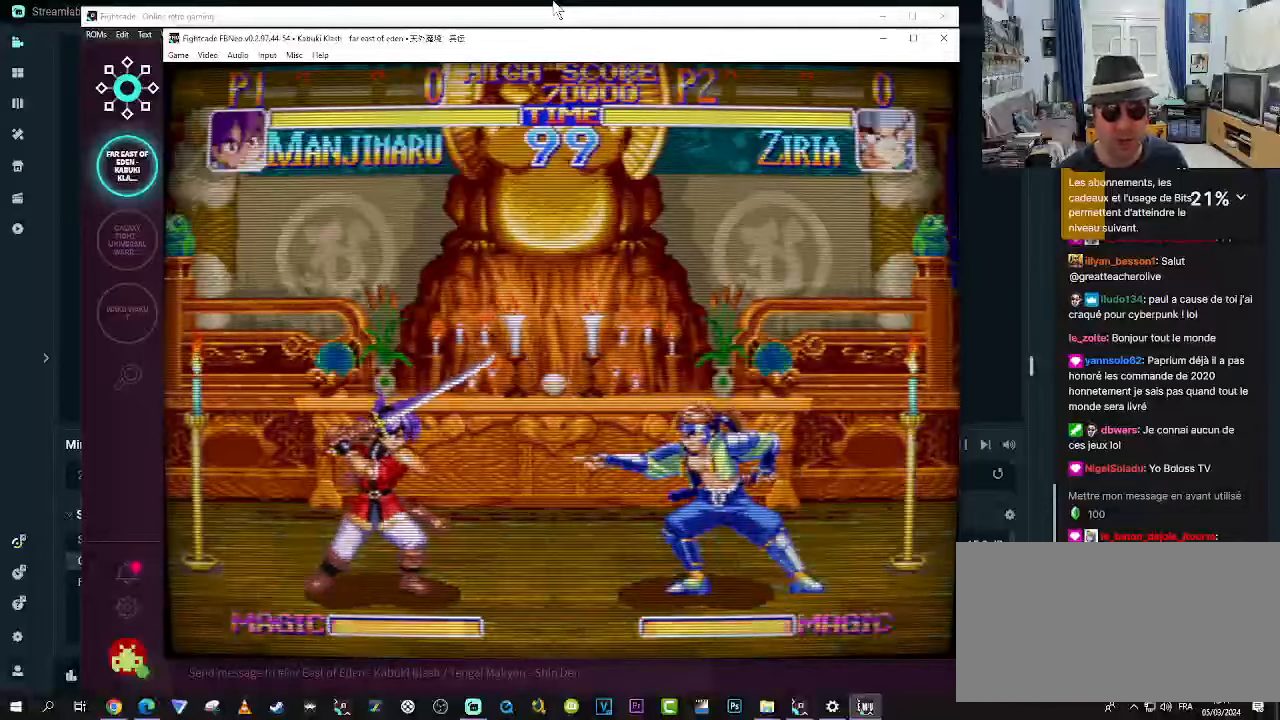
{"buttons": [], "left_stick": "center", "events": []}
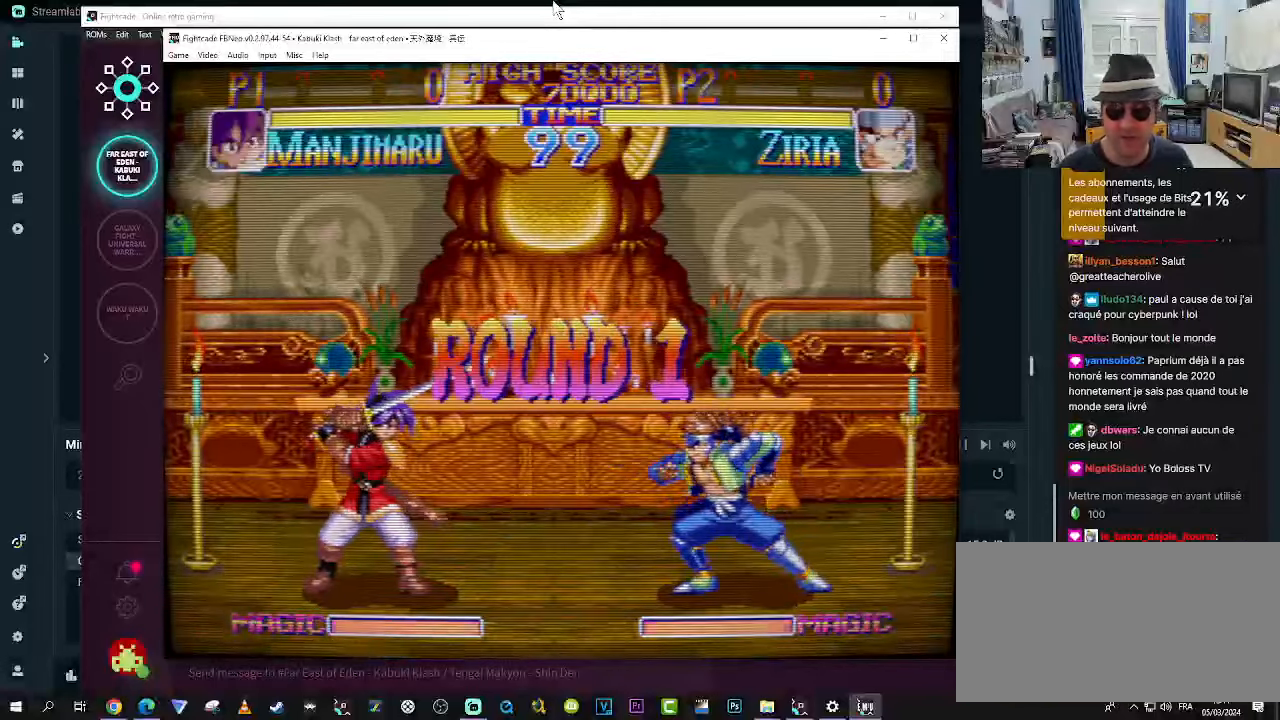
{"buttons": [], "left_stick": "center", "events": []}
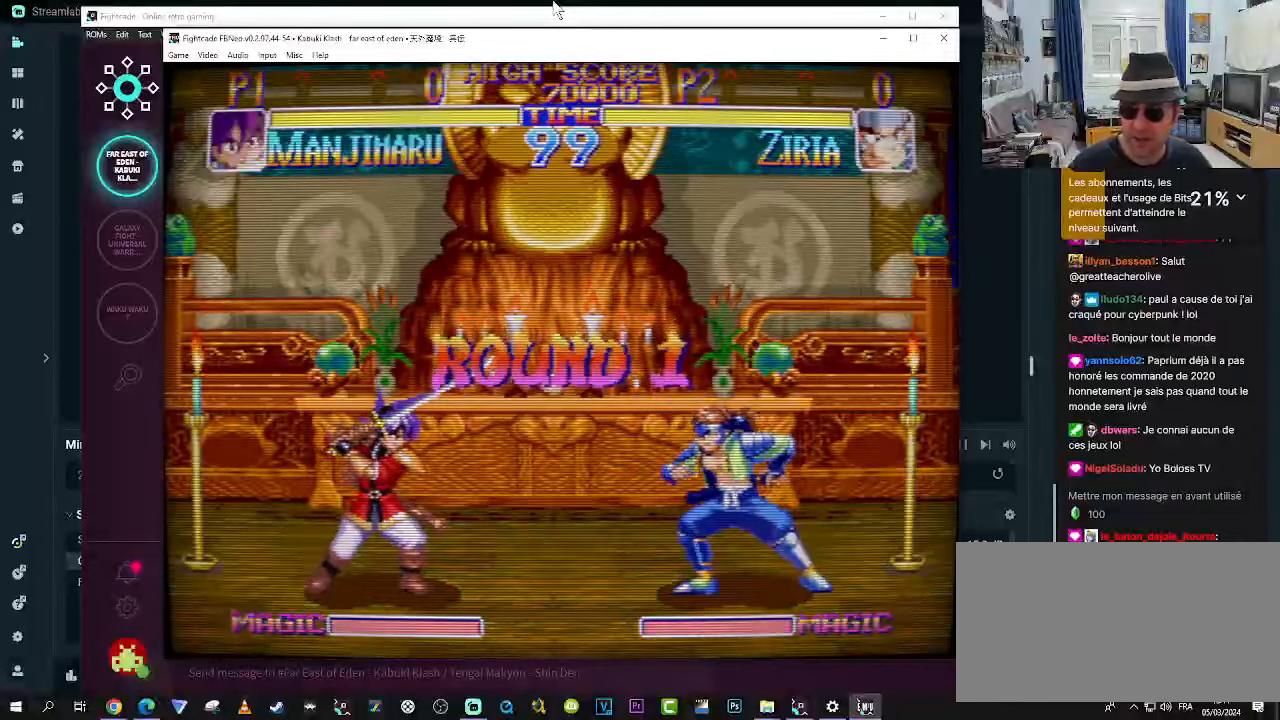
{"buttons": [], "left_stick": "center", "events": []}
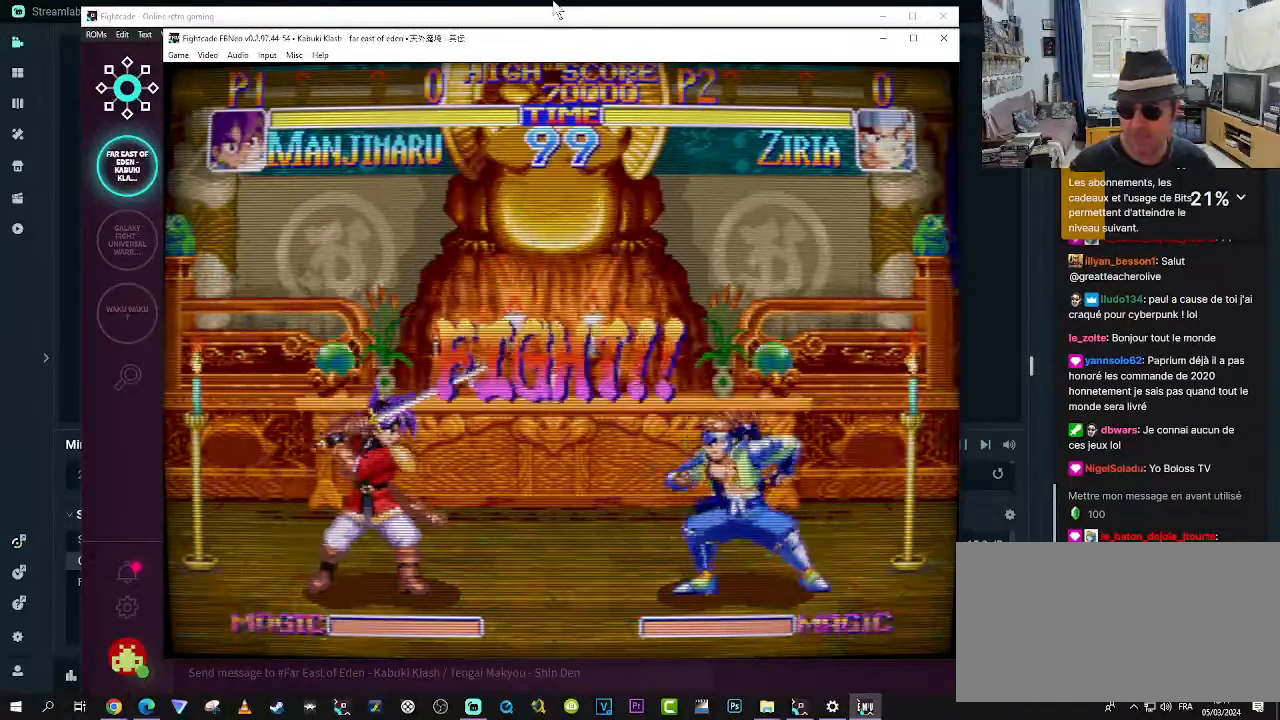
{"buttons": [], "left_stick": "center", "events": []}
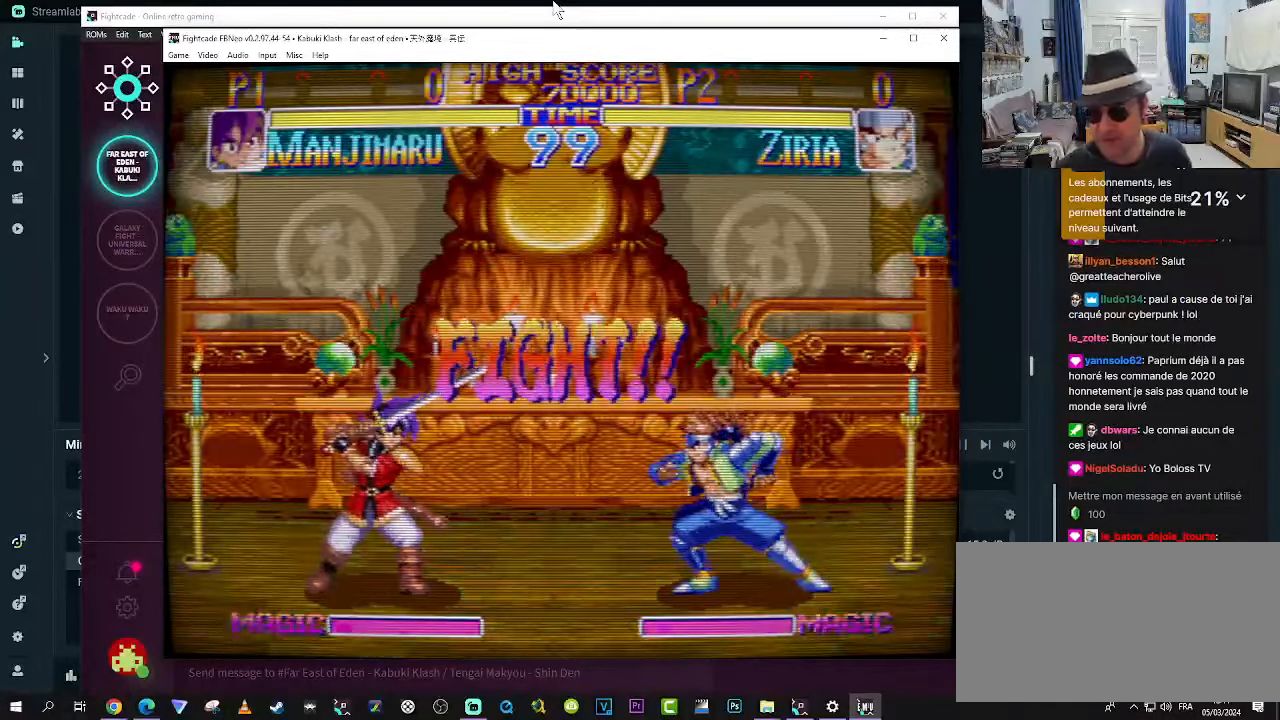
{"buttons": [], "left_stick": "center", "events": []}
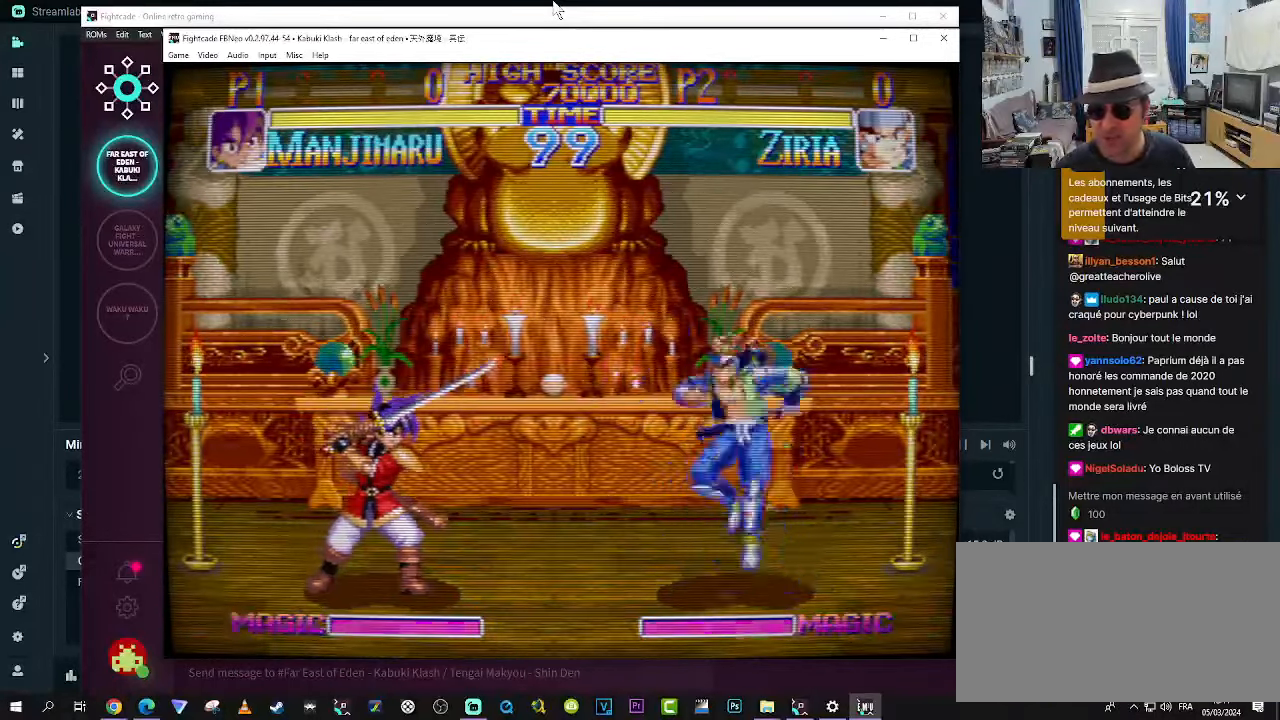
{"buttons": [], "left_stick": "up-left", "events": [[217, "left_stick", "up-left"]]}
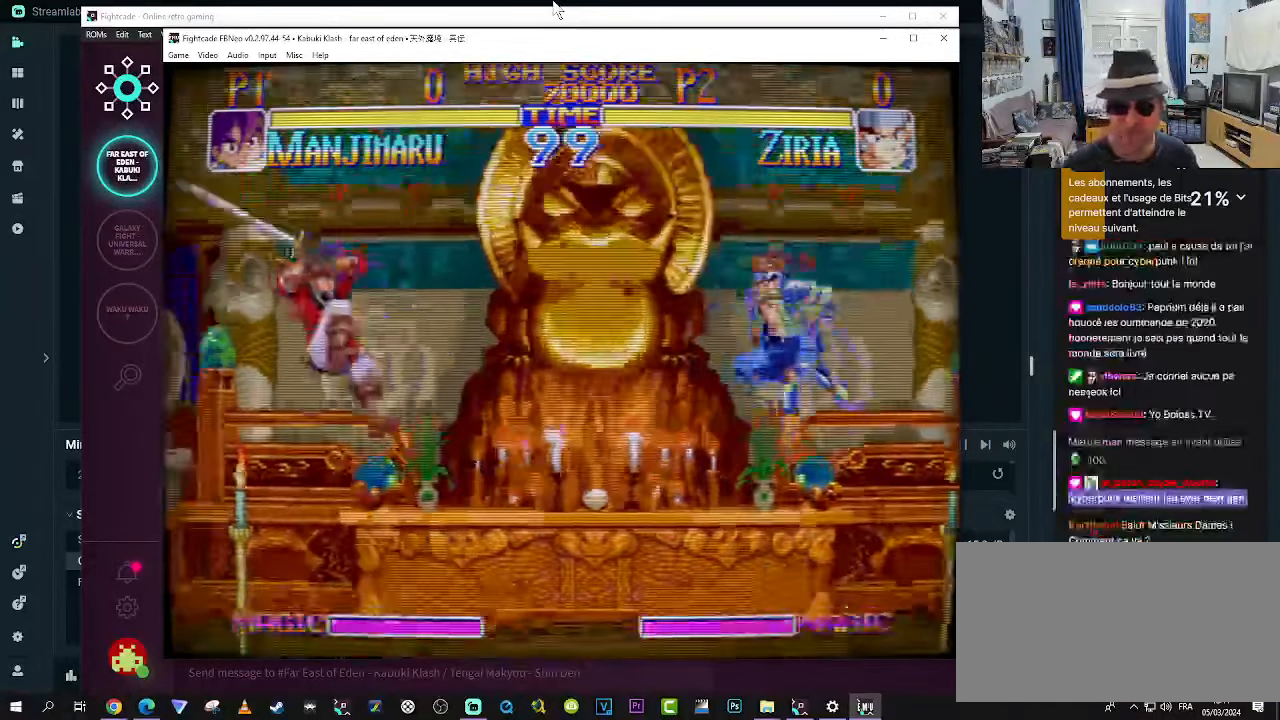
{"buttons": [], "left_stick": "center", "events": [[84, "SQUARE", "down"], [134, "left_stick", "center"], [167, "SQUARE", "up"], [250, "SQUARE", "down"], [300, "SQUARE", "up"]]}
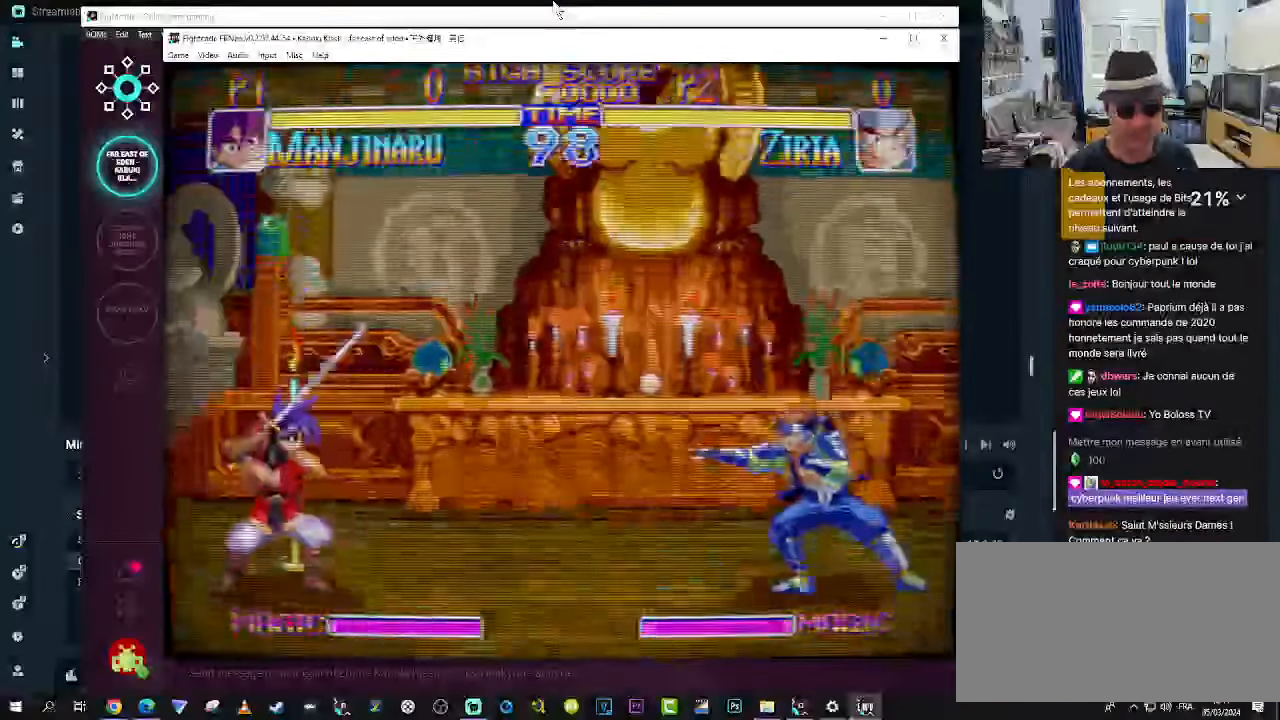
{"buttons": [], "left_stick": "center", "events": [[217, "SQUARE", "down"], [250, "SQUARE", "up"], [334, "SQUARE", "down"], [367, "SQUARE", "up"]]}
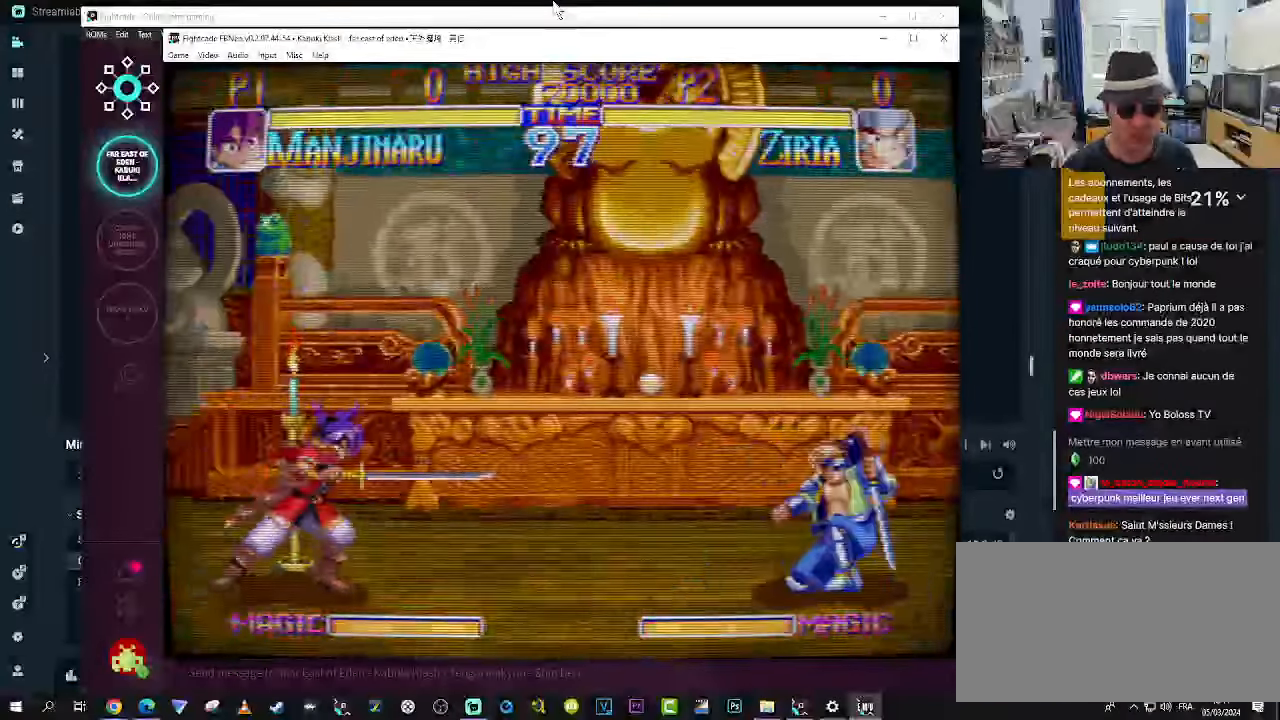
{"buttons": [], "left_stick": "center", "events": [[34, "CROSS", "down"], [84, "CROSS", "up"], [167, "CROSS", "down"], [200, "CROSS", "up"], [284, "CROSS", "down"], [333, "CROSS", "up"], [400, "CROSS", "down"], [450, "CROSS", "up"]]}
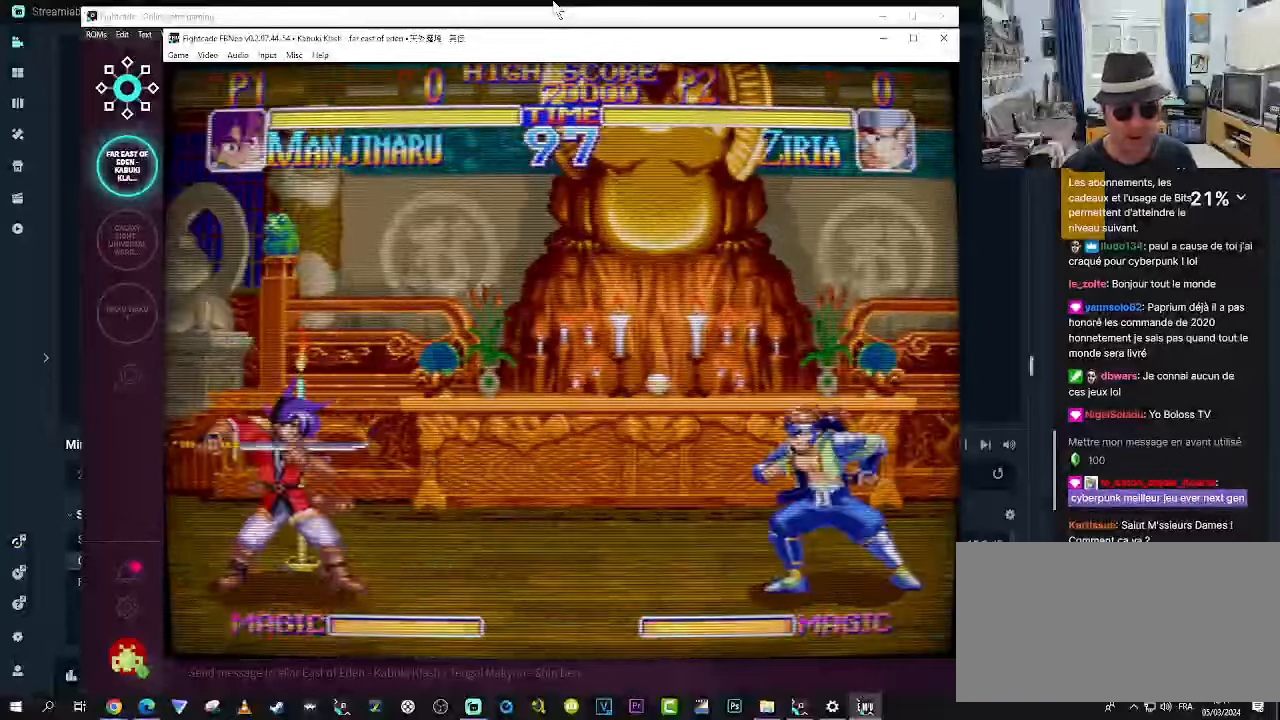
{"buttons": [], "left_stick": "center", "events": [[33, "CROSS", "down"], [66, "CROSS", "up"], [150, "CROSS", "down"], [200, "CROSS", "up"], [266, "CROSS", "down"], [316, "CROSS", "up"]]}
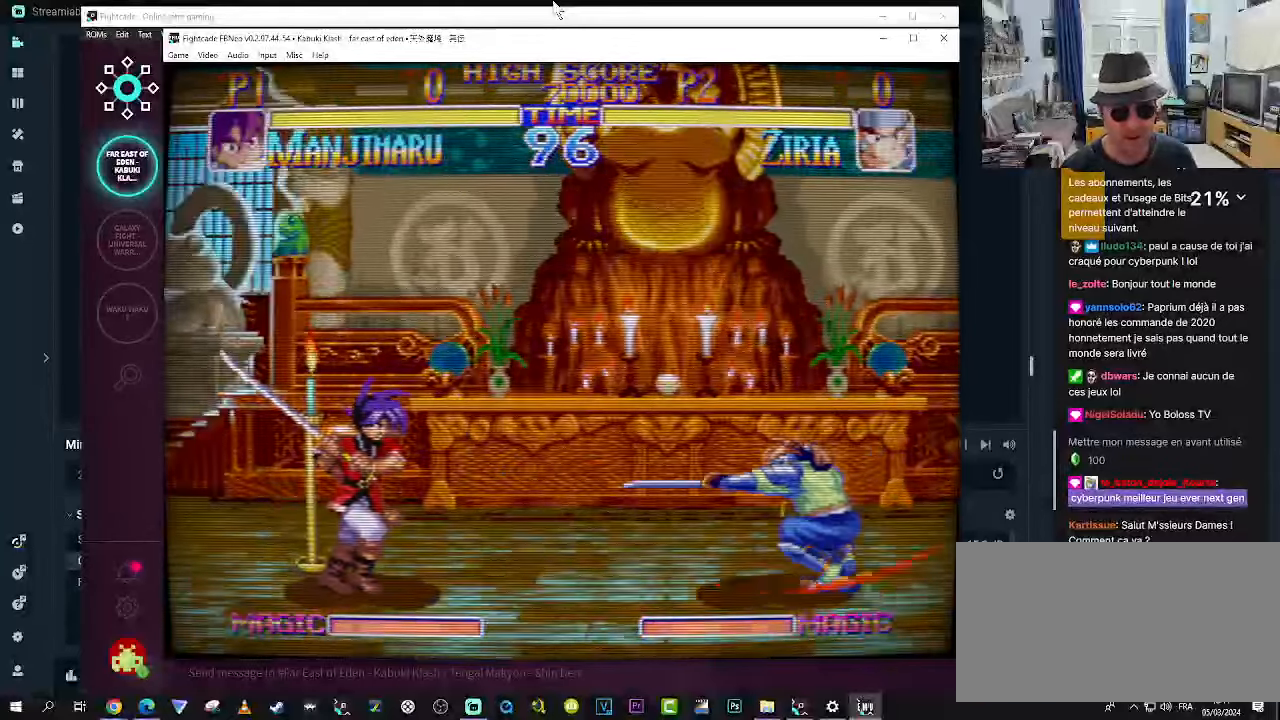
{"buttons": ["TRIANGLE"], "left_stick": "center", "events": [[16, "SQUARE", "down"], [66, "SQUARE", "up"], [150, "SQUARE", "down"], [183, "SQUARE", "up"], [266, "SQUARE", "down"], [316, "SQUARE", "up"], [483, "TRIANGLE", "down"]]}
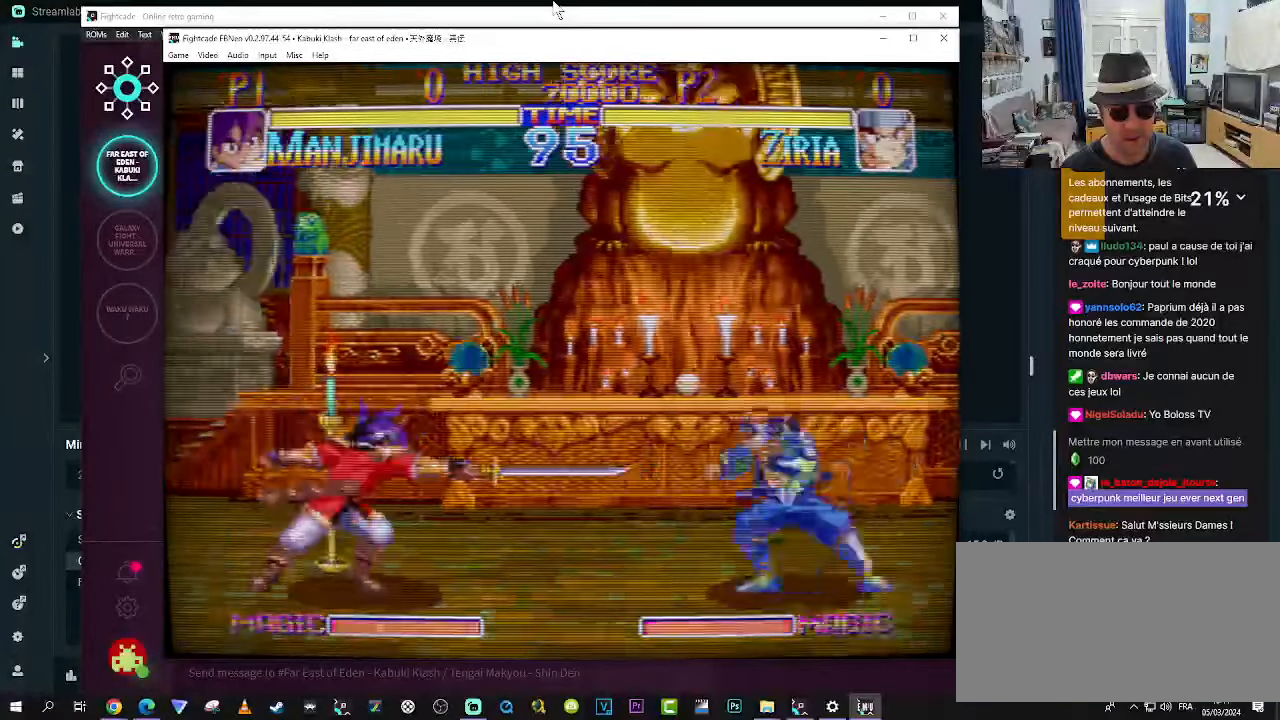
{"buttons": [], "left_stick": "center", "events": [[16, "TRIANGLE", "up"], [133, "TRIANGLE", "down"], [183, "TRIANGLE", "up"], [266, "TRIANGLE", "down"], [300, "TRIANGLE", "up"], [383, "TRIANGLE", "down"], [433, "TRIANGLE", "up"]]}
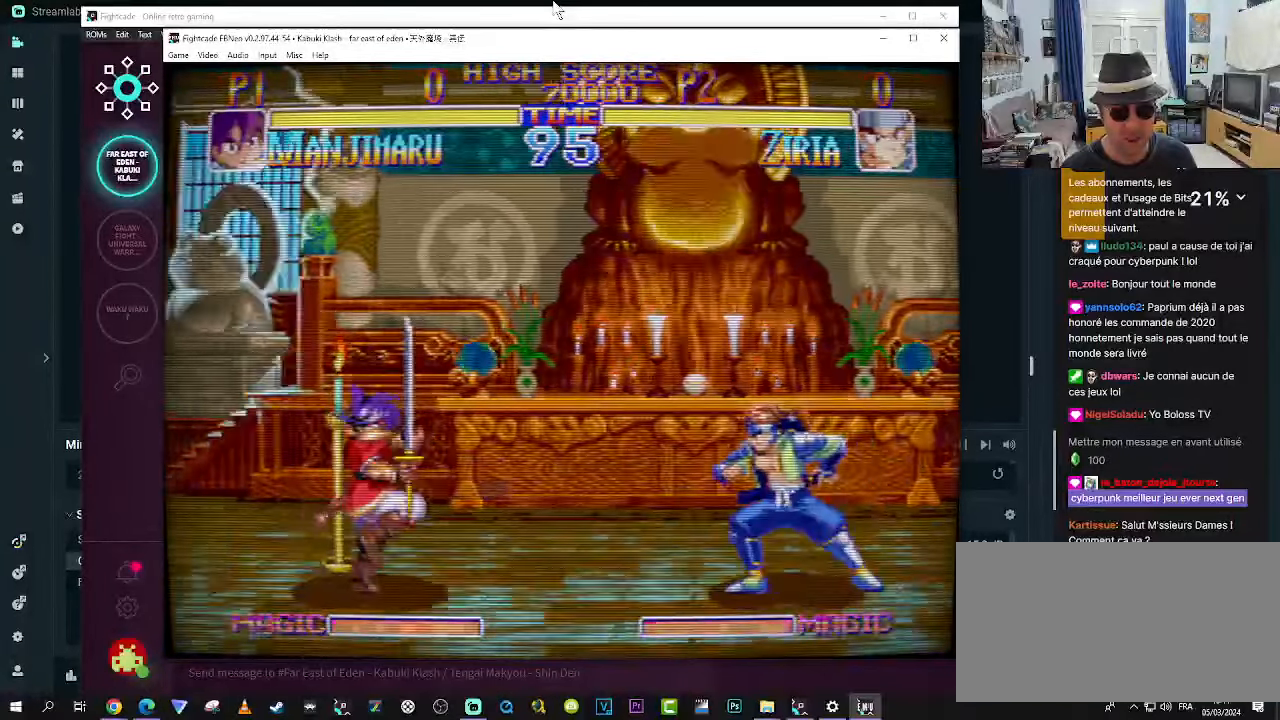
{"buttons": ["R1"], "left_stick": "center", "events": [[16, "TRIANGLE", "down"], [50, "TRIANGLE", "up"], [133, "TRIANGLE", "down"], [166, "TRIANGLE", "up"], [350, "R1", "down"], [416, "R1", "up"], [500, "R1", "down"]]}
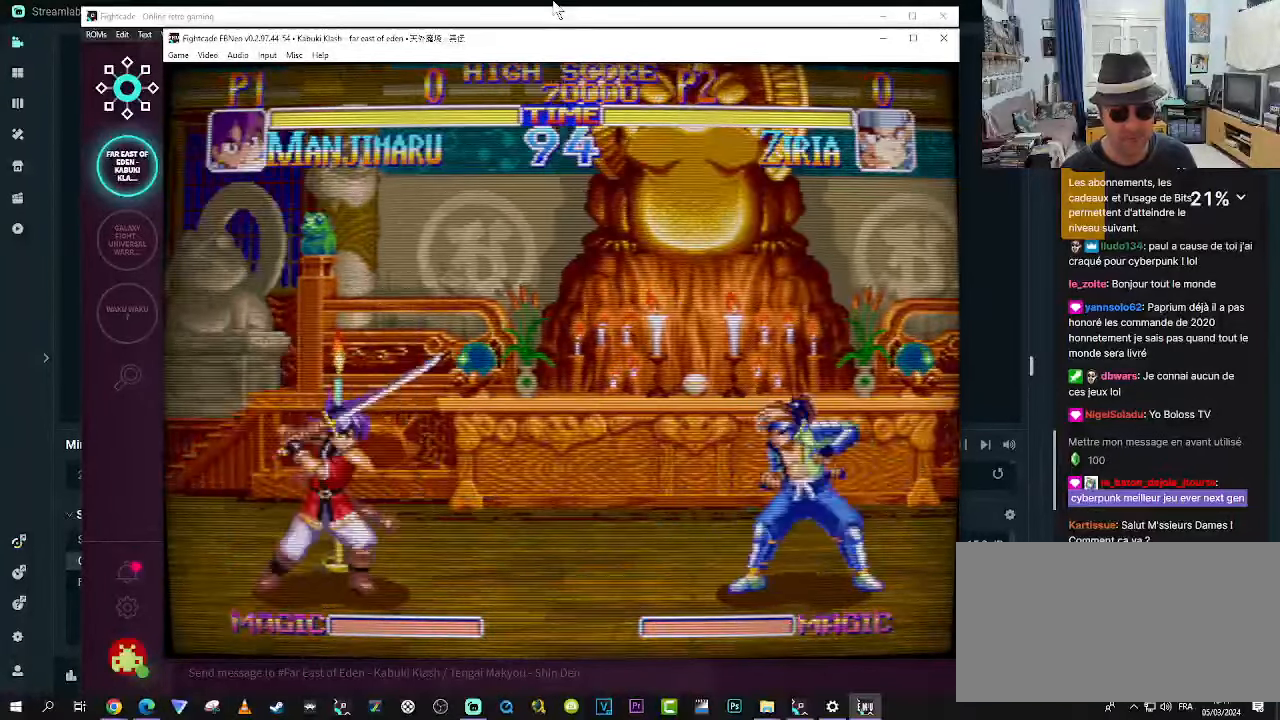
{"buttons": [], "left_stick": "center", "events": [[50, "R1", "up"], [133, "R1", "down"], [216, "R1", "up"], [283, "R1", "down"], [333, "R1", "up"], [416, "R1", "down"], [466, "R1", "up"]]}
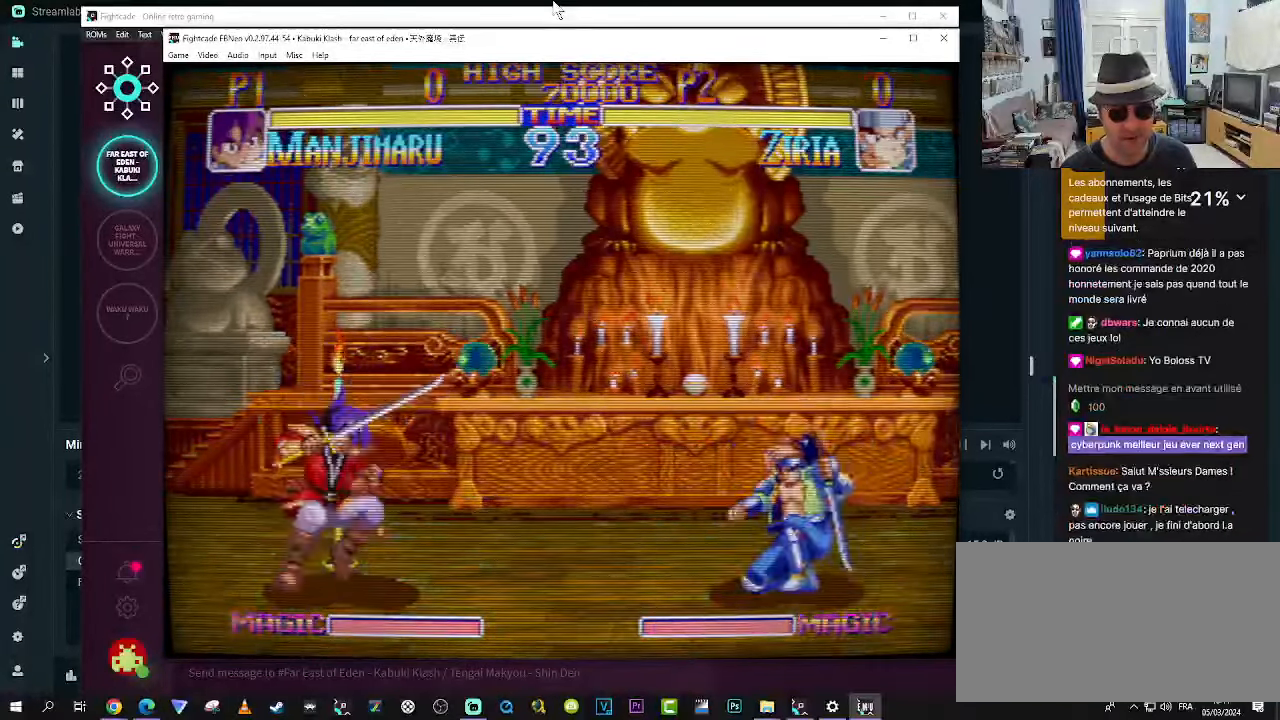
{"buttons": [], "left_stick": "center", "events": [[33, "R1", "down"], [133, "R1", "up"]]}
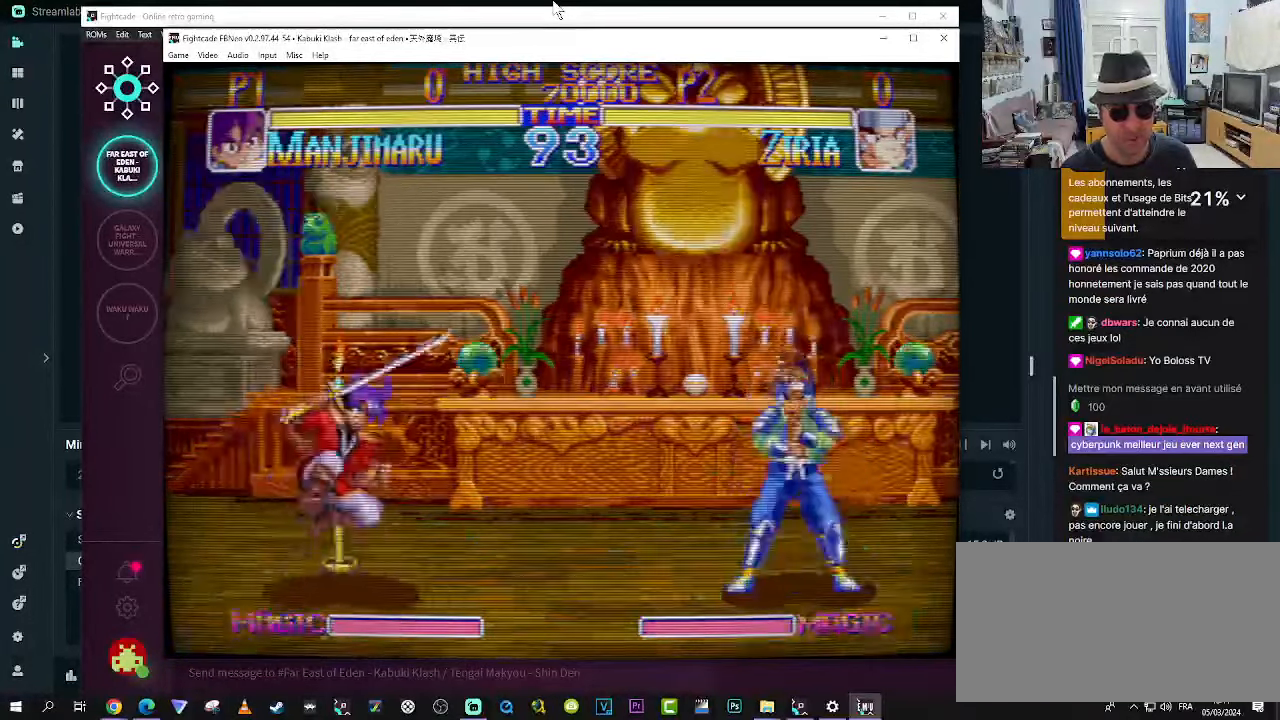
{"buttons": [], "left_stick": "center", "events": []}
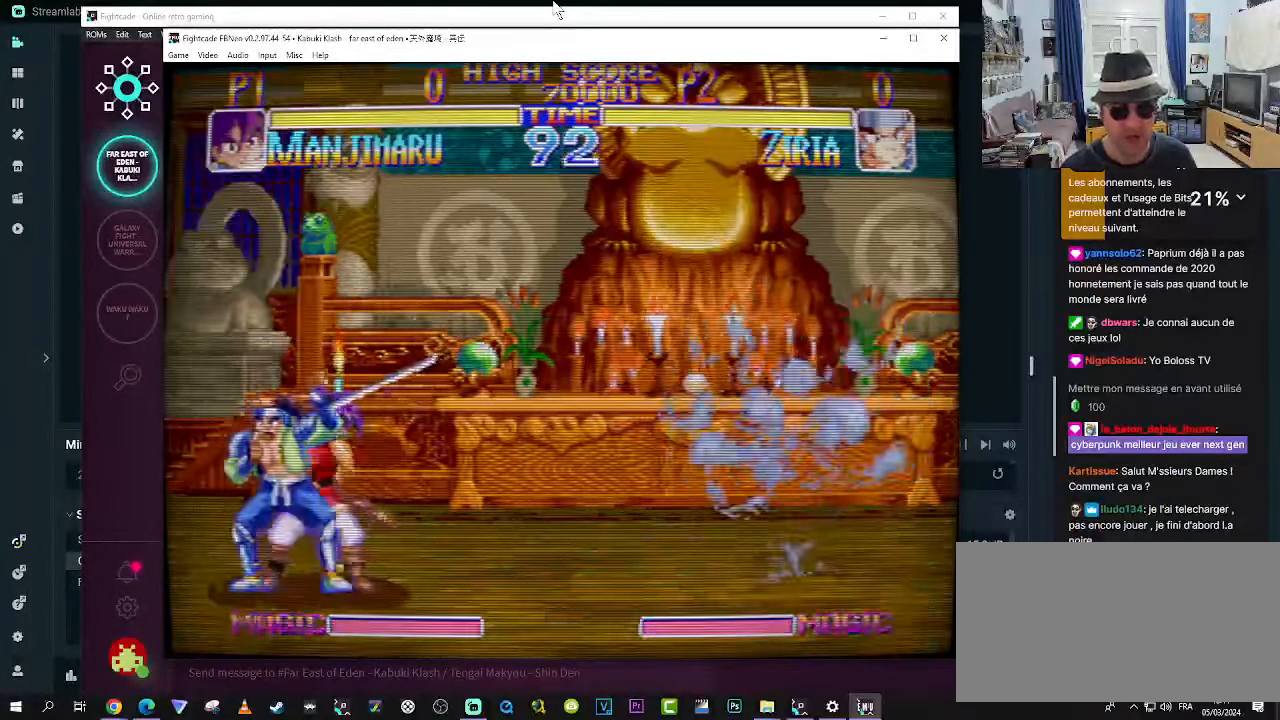
{"buttons": [], "left_stick": "up-right", "events": [[116, "left_stick", "down-left"], [233, "left_stick", "right"], [283, "left_stick", "up-right"]]}
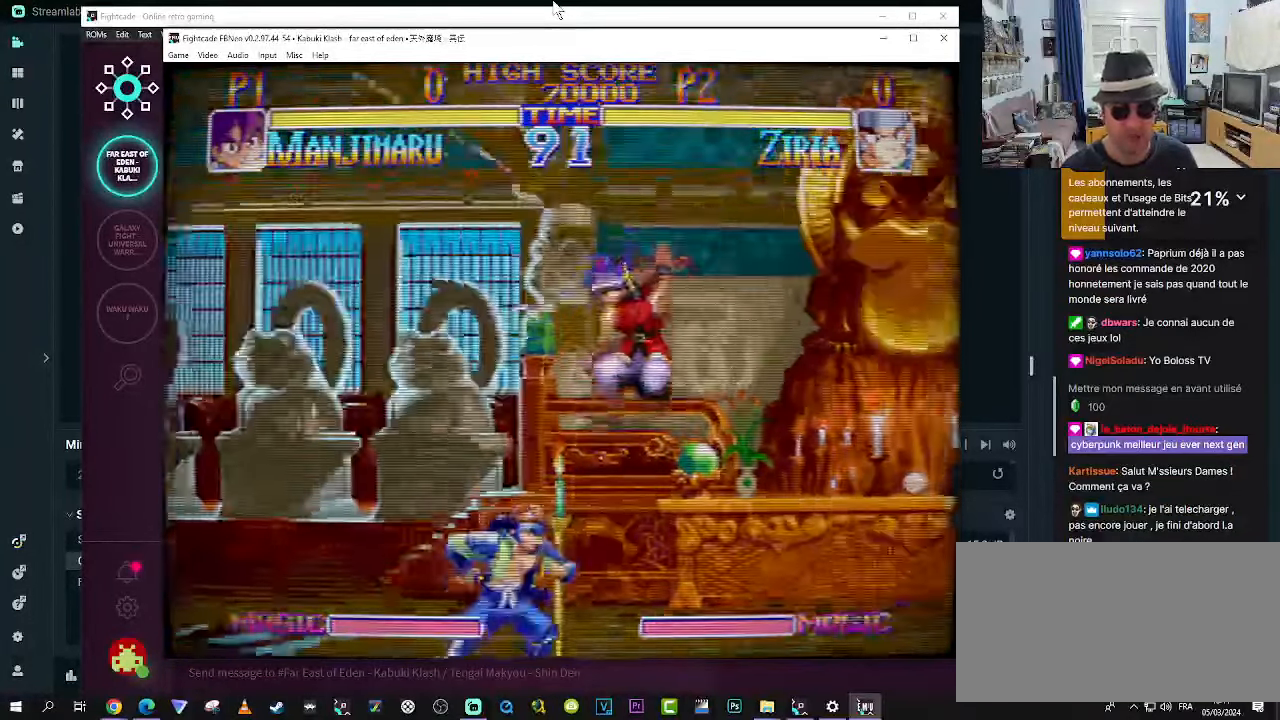
{"buttons": [], "left_stick": "center", "events": [[100, "SQUARE", "down"], [150, "SQUARE", "up"], [233, "SQUARE", "down"], [233, "left_stick", "center"], [316, "SQUARE", "up"]]}
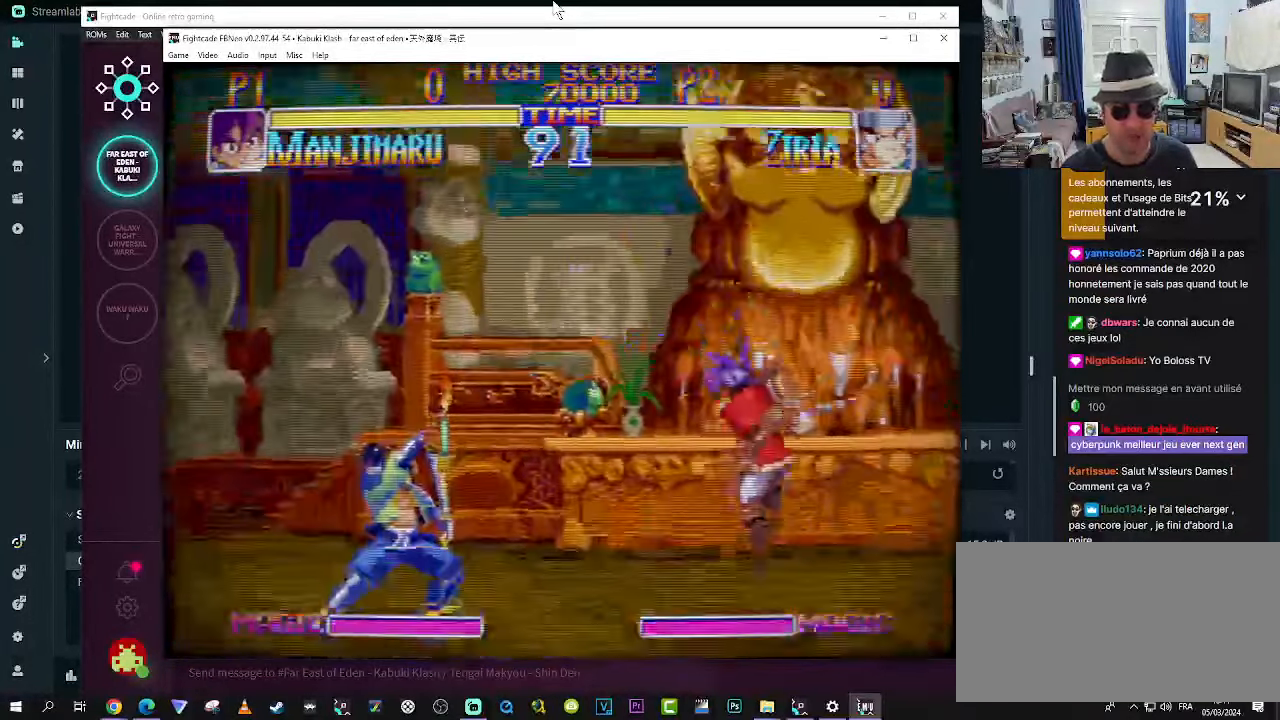
{"buttons": [], "left_stick": "up-right", "events": [[50, "left_stick", "down-right"], [216, "left_stick", "up-right"]]}
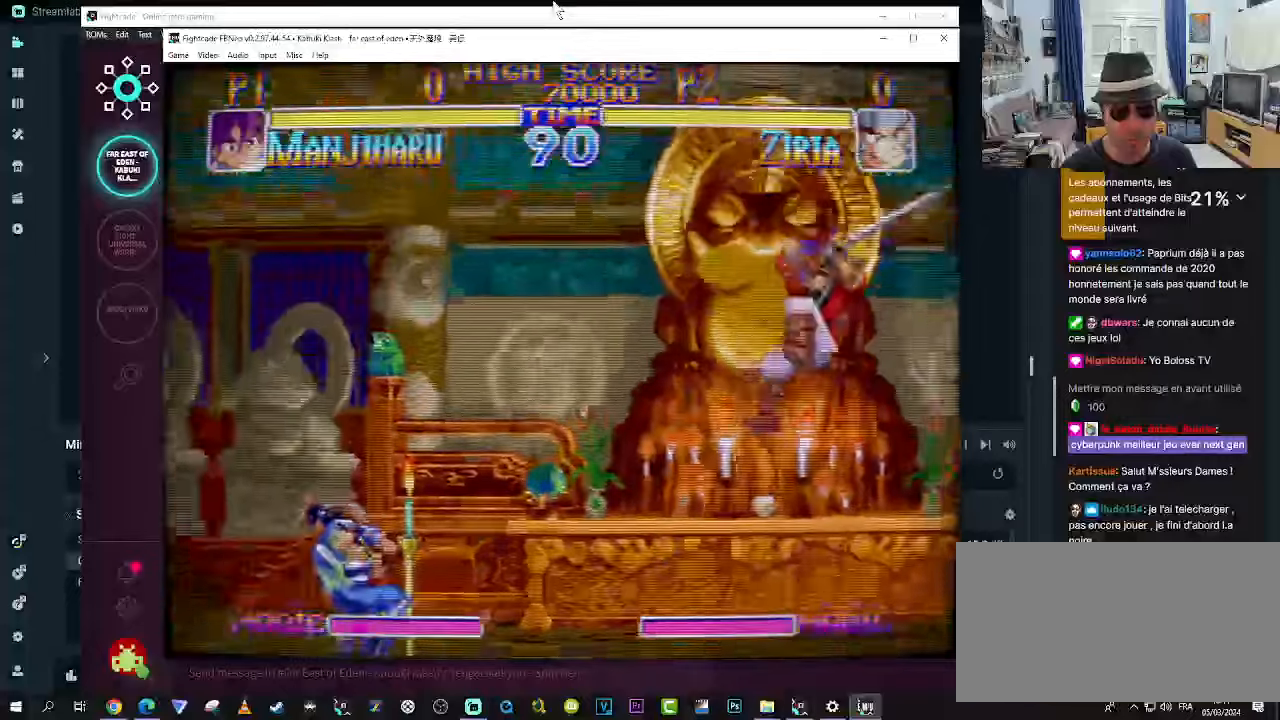
{"buttons": [], "left_stick": "center", "events": [[50, "SQUARE", "down"], [100, "SQUARE", "up"], [100, "left_stick", "center"], [183, "SQUARE", "down"], [217, "SQUARE", "up"]]}
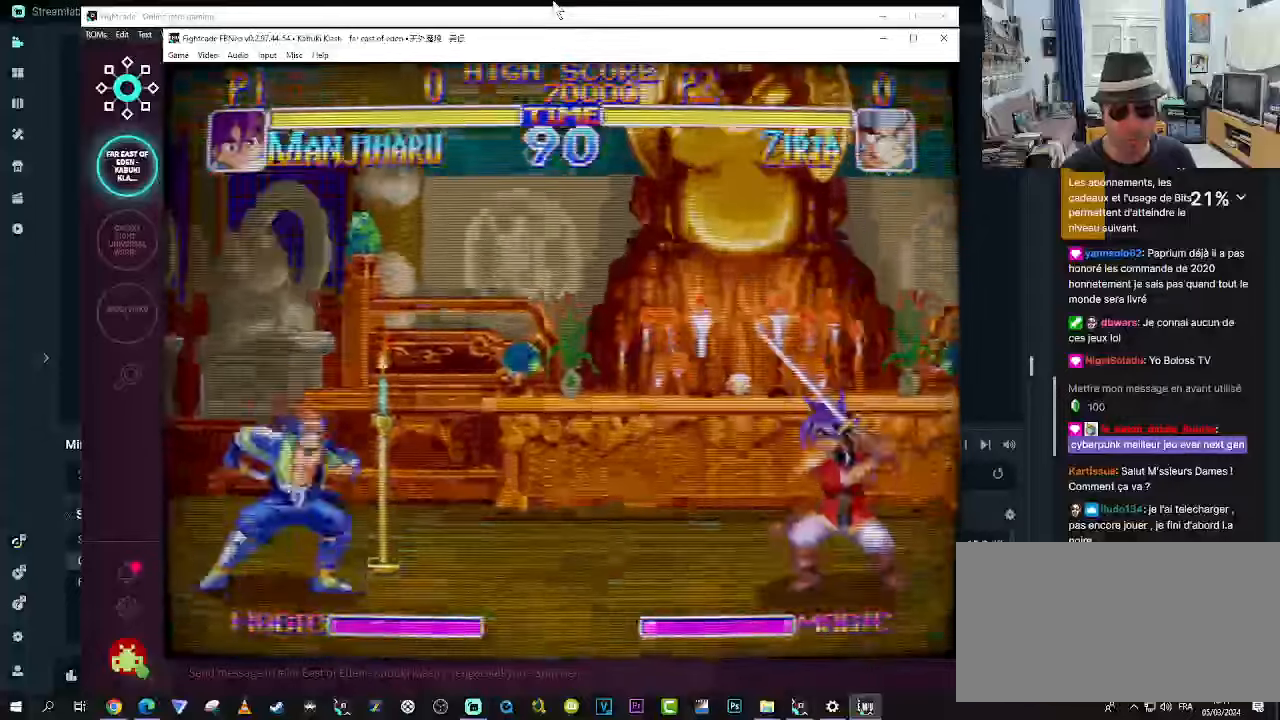
{"buttons": [], "left_stick": "center", "events": [[50, "left_stick", "down"], [217, "left_stick", "left"], [300, "CROSS", "down"], [333, "CROSS", "up"], [333, "left_stick", "center"], [417, "CROSS", "down"], [450, "CROSS", "up"]]}
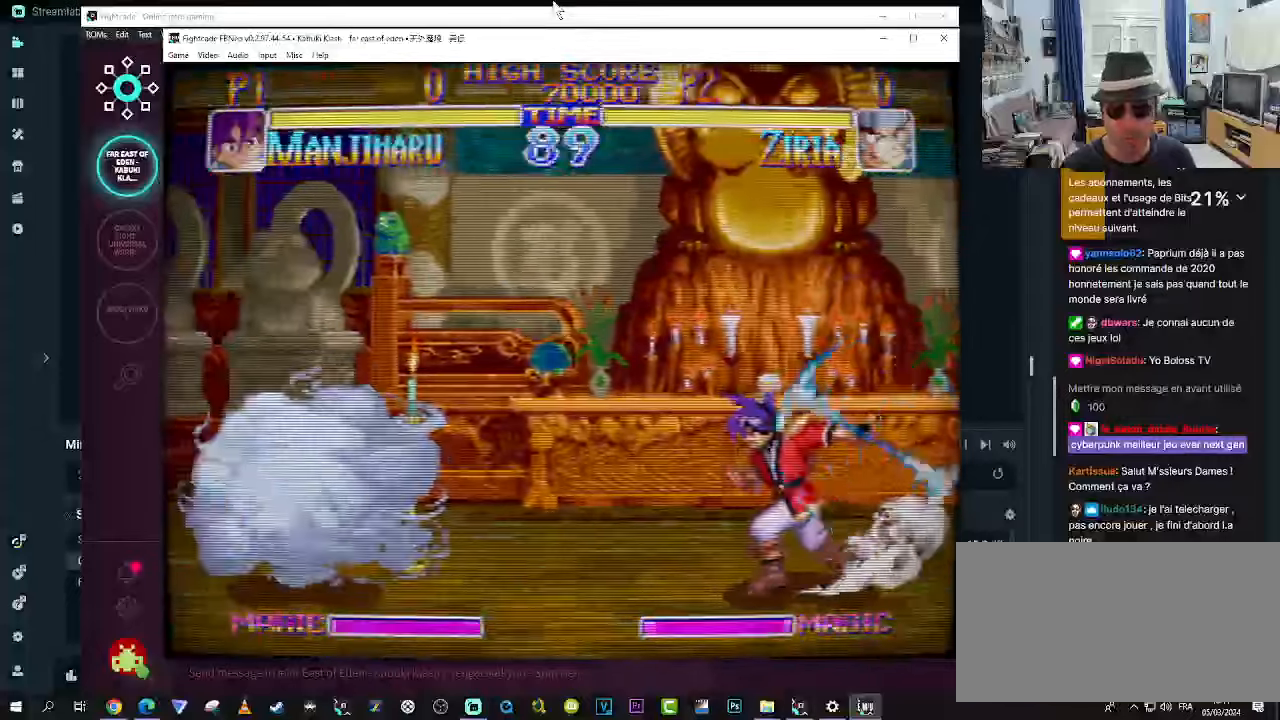
{"buttons": [], "left_stick": "center", "events": []}